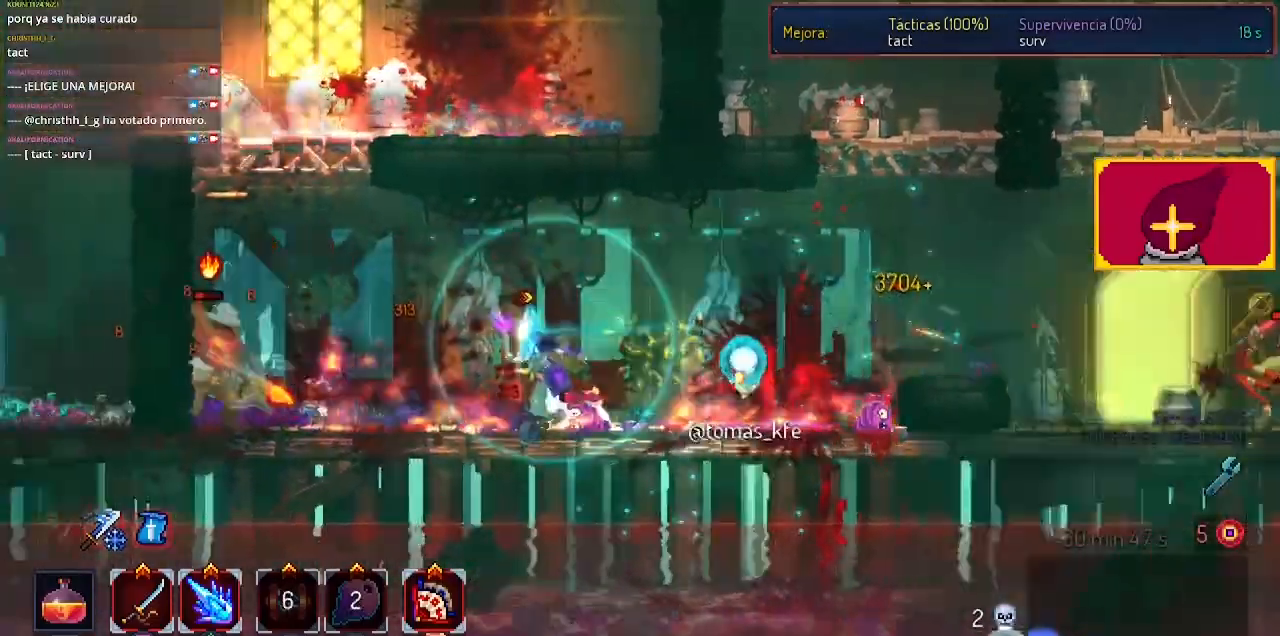
Gameplay with a controller (PlayStation layout); each line is a JSON object with the inputs held at the frame after it. "events" lists button and stick changes between this image and that frame as [ms after this image, input, new state], when the widget could be followed in between. Not read: R1.
{"buttons": [], "left_stick": "center", "right_stick": "center", "events": [[167, "SQUARE", "up"], [467, "DPAD_LEFT", "up"]]}
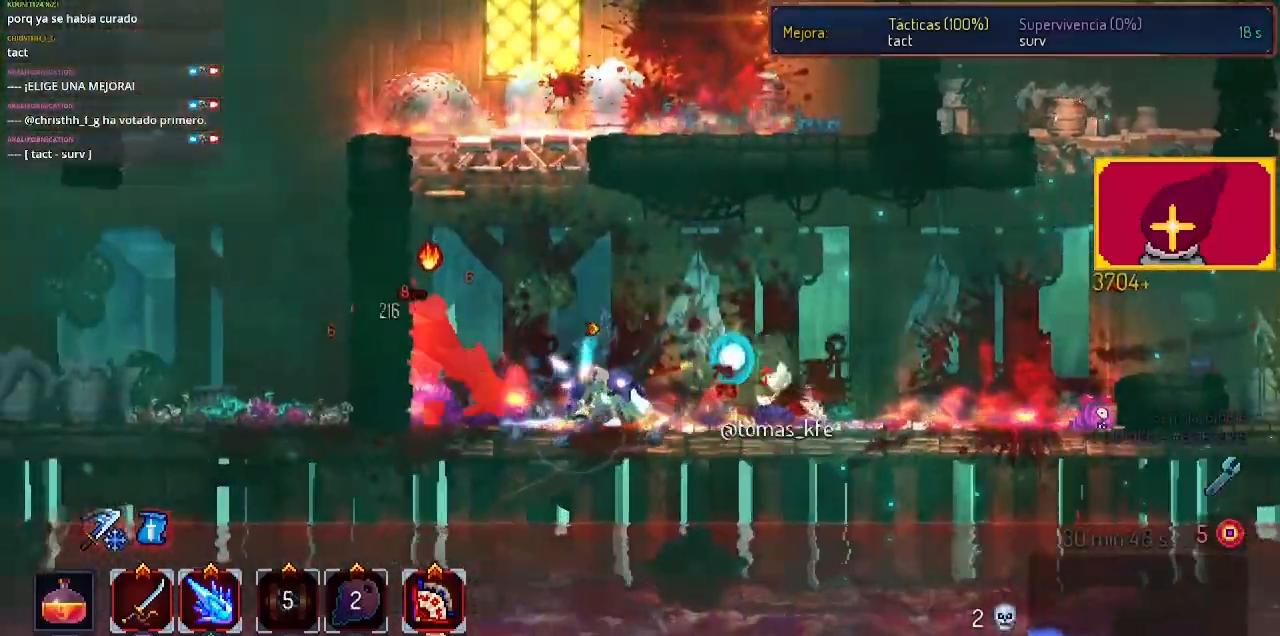
{"buttons": [], "left_stick": "center", "right_stick": "center", "events": [[267, "SQUARE", "down"], [400, "SQUARE", "up"]]}
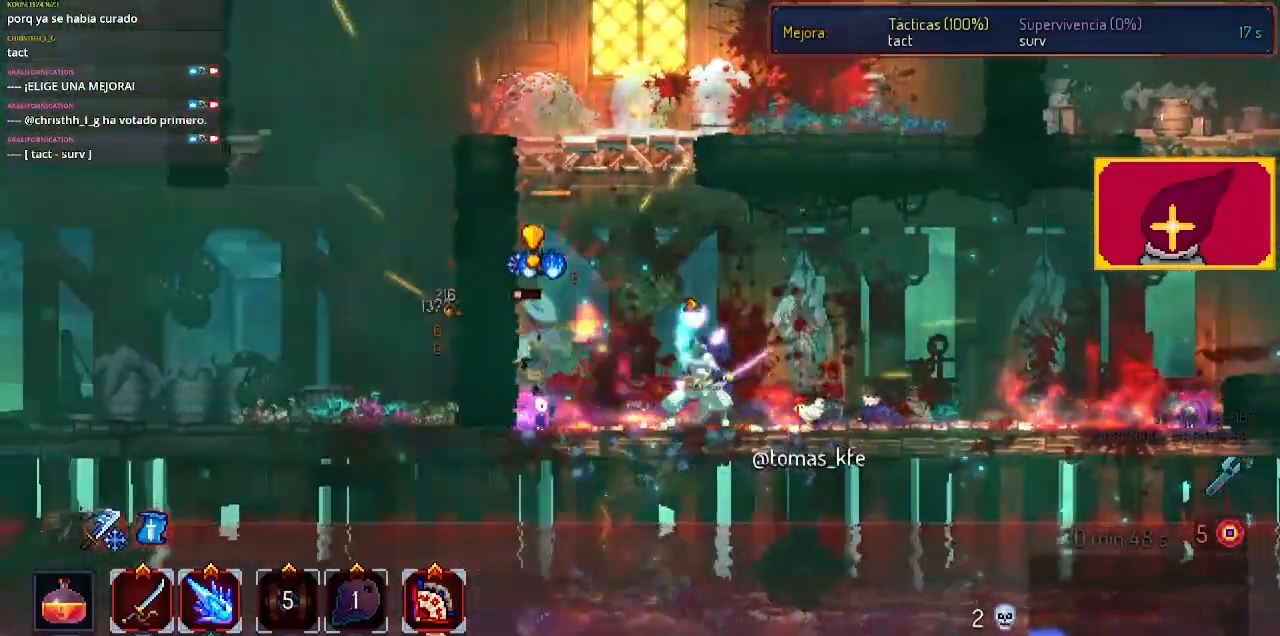
{"buttons": ["DPAD_LEFT"], "left_stick": "center", "right_stick": "center", "events": [[33, "DPAD_LEFT", "down"], [133, "CIRCLE", "down"], [233, "CIRCLE", "up"]]}
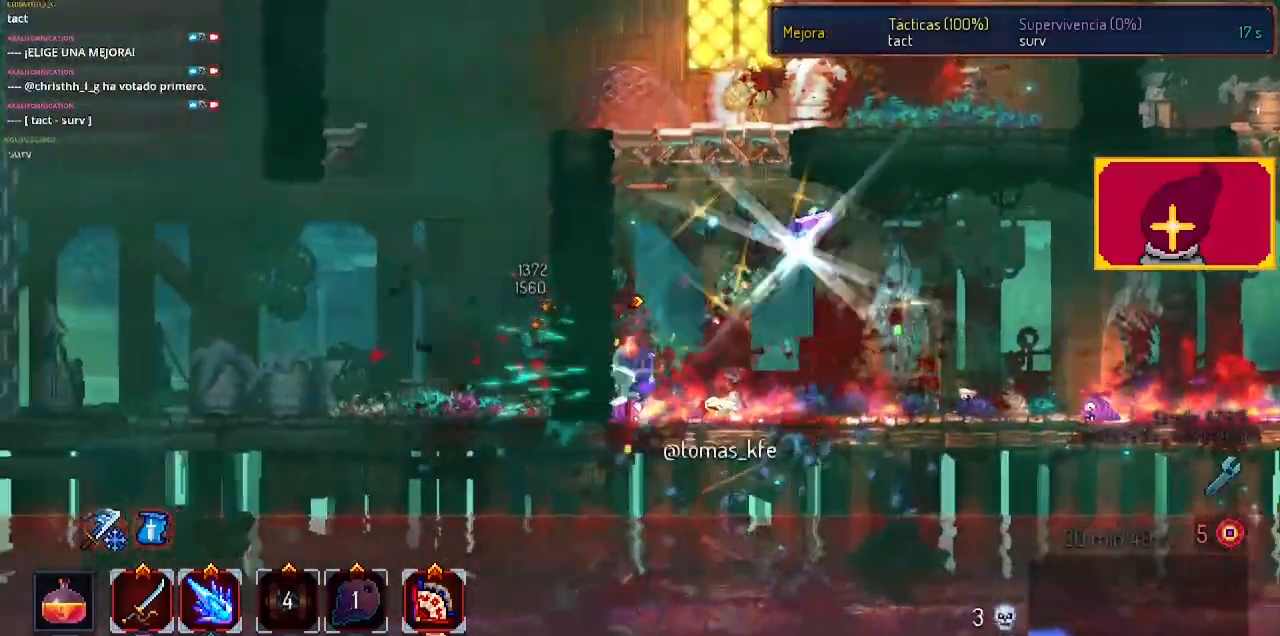
{"buttons": [], "left_stick": "center", "right_stick": "center", "events": [[33, "CROSS", "down"], [33, "DPAD_LEFT", "up"], [100, "DPAD_LEFT", "down"], [167, "CROSS", "up"], [300, "DPAD_LEFT", "up"]]}
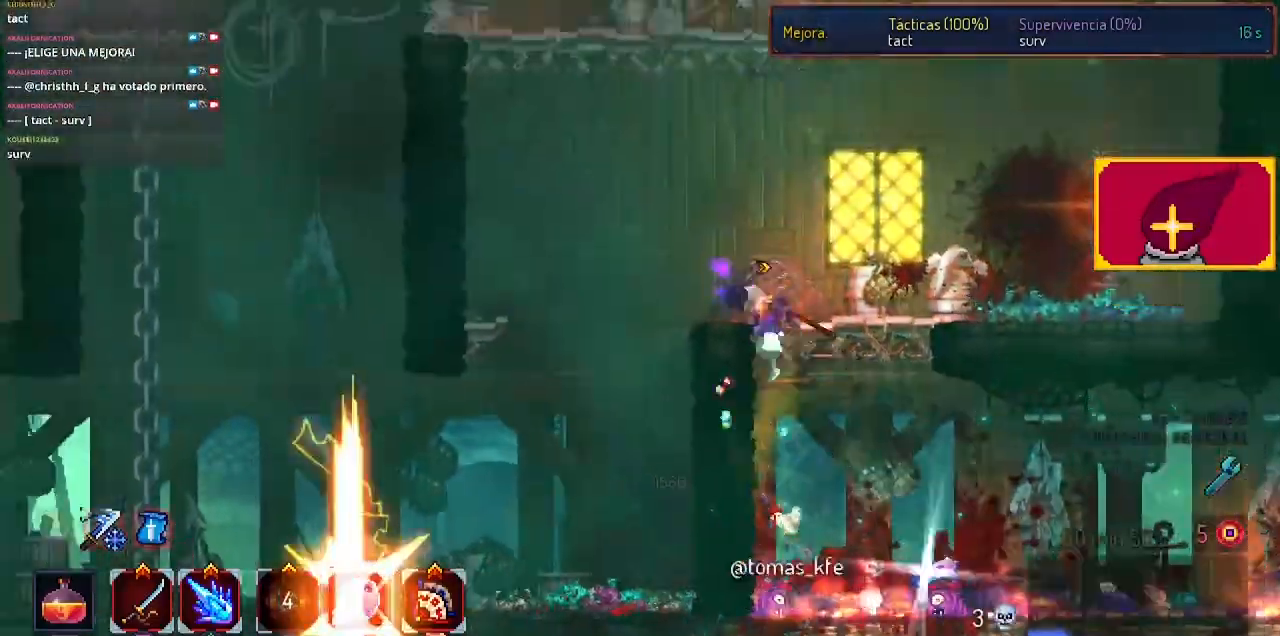
{"buttons": ["CROSS", "DPAD_DOWN"], "left_stick": "center", "right_stick": "center", "events": [[67, "DPAD_RIGHT", "down"], [267, "CROSS", "down"], [267, "DPAD_DOWN", "down"], [267, "DPAD_RIGHT", "up"]]}
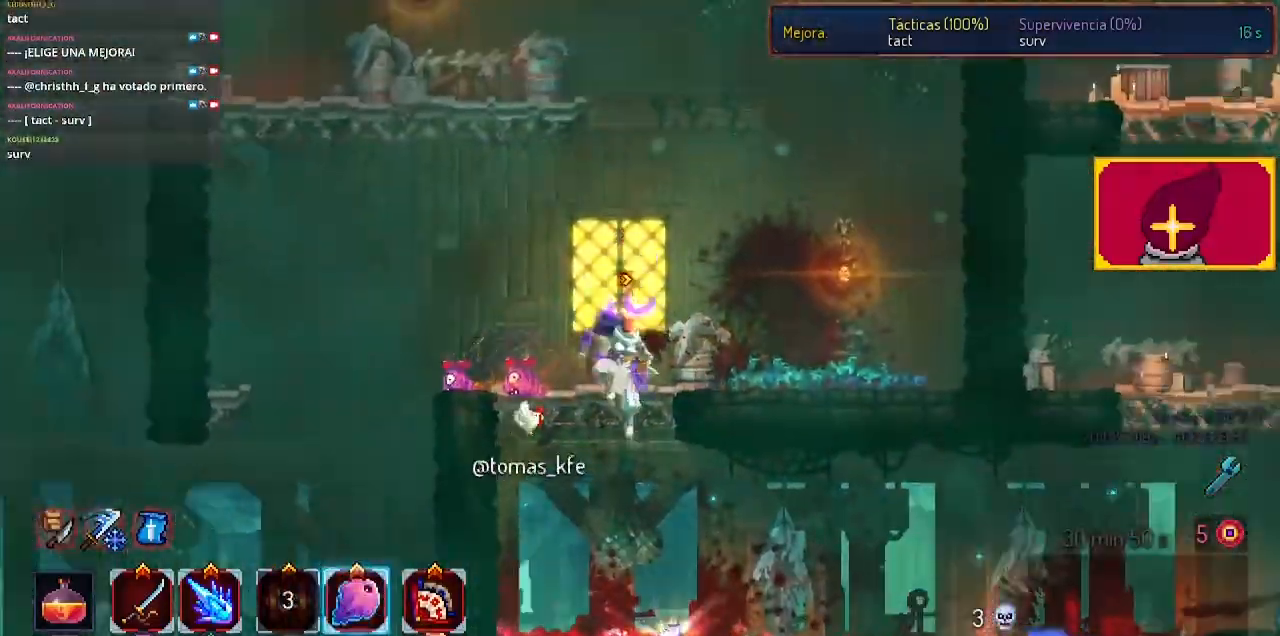
{"buttons": ["CROSS"], "left_stick": "center", "right_stick": "center", "events": [[33, "CIRCLE", "down"], [200, "DPAD_RIGHT", "down"], [200, "L1", "down"], [233, "CIRCLE", "up"], [233, "DPAD_DOWN", "up"], [267, "L1", "up"], [300, "DPAD_RIGHT", "up"]]}
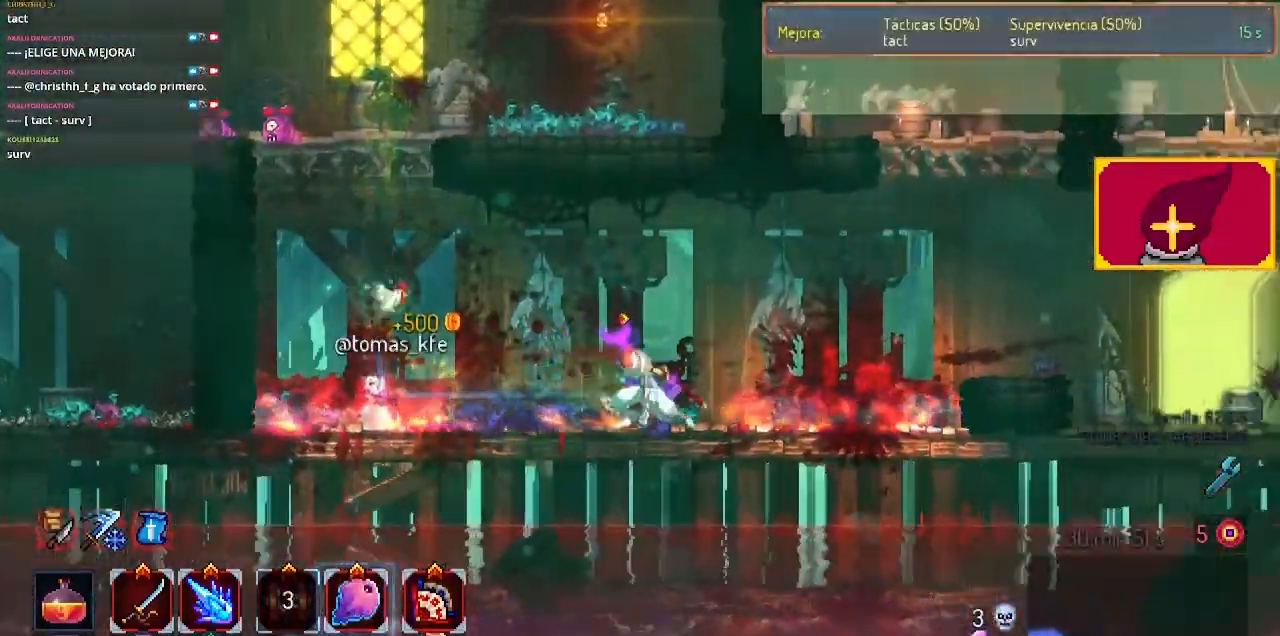
{"buttons": [], "left_stick": "center", "right_stick": "center", "events": [[300, "CROSS", "up"]]}
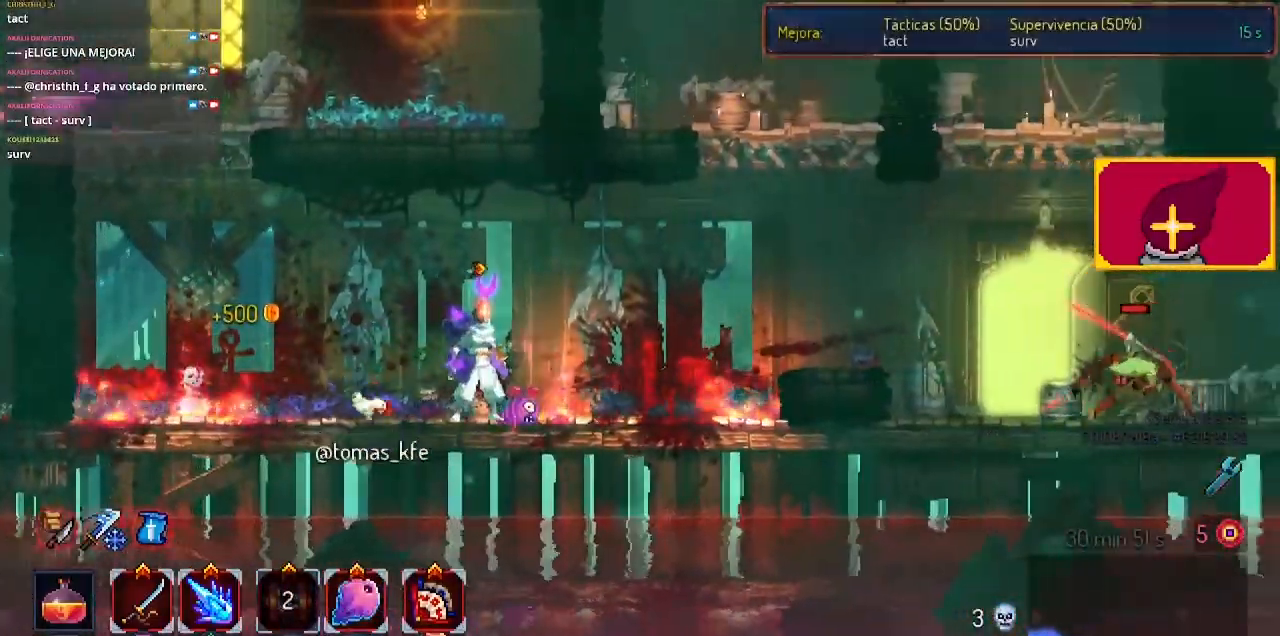
{"buttons": ["L3"], "left_stick": "center", "right_stick": "center", "events": [[433, "L3", "down"]]}
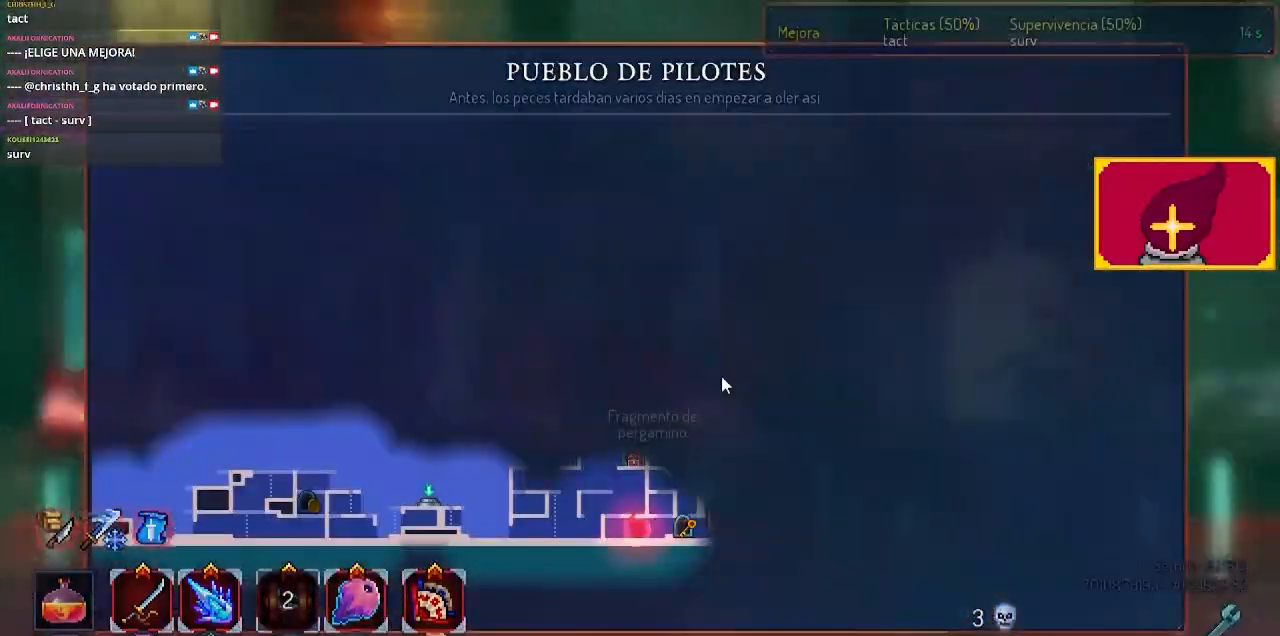
{"buttons": [], "left_stick": "center", "right_stick": "center", "events": [[33, "L3", "up"]]}
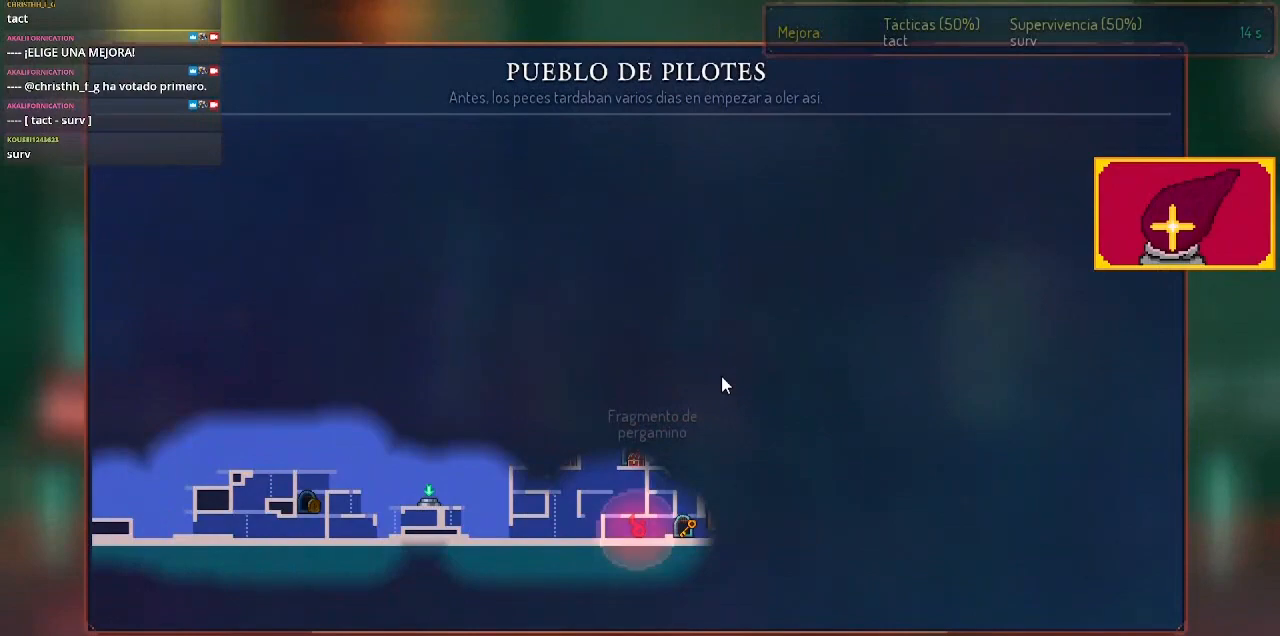
{"buttons": [], "left_stick": "center", "right_stick": "center", "events": []}
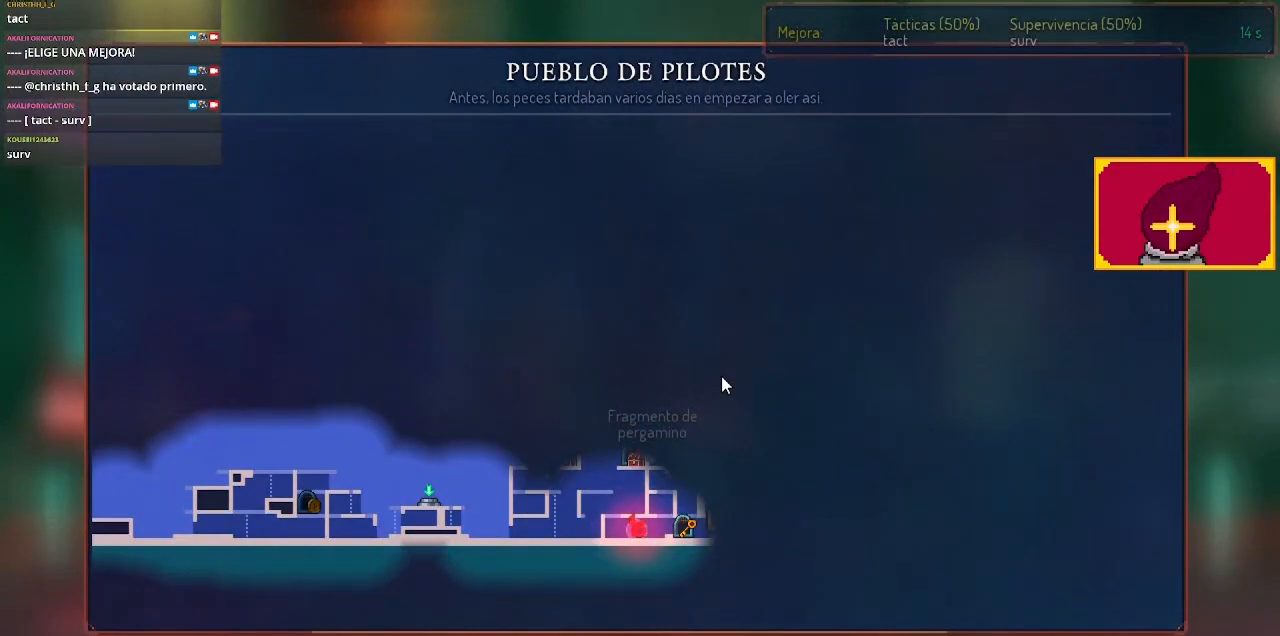
{"buttons": [], "left_stick": "center", "right_stick": "center", "events": []}
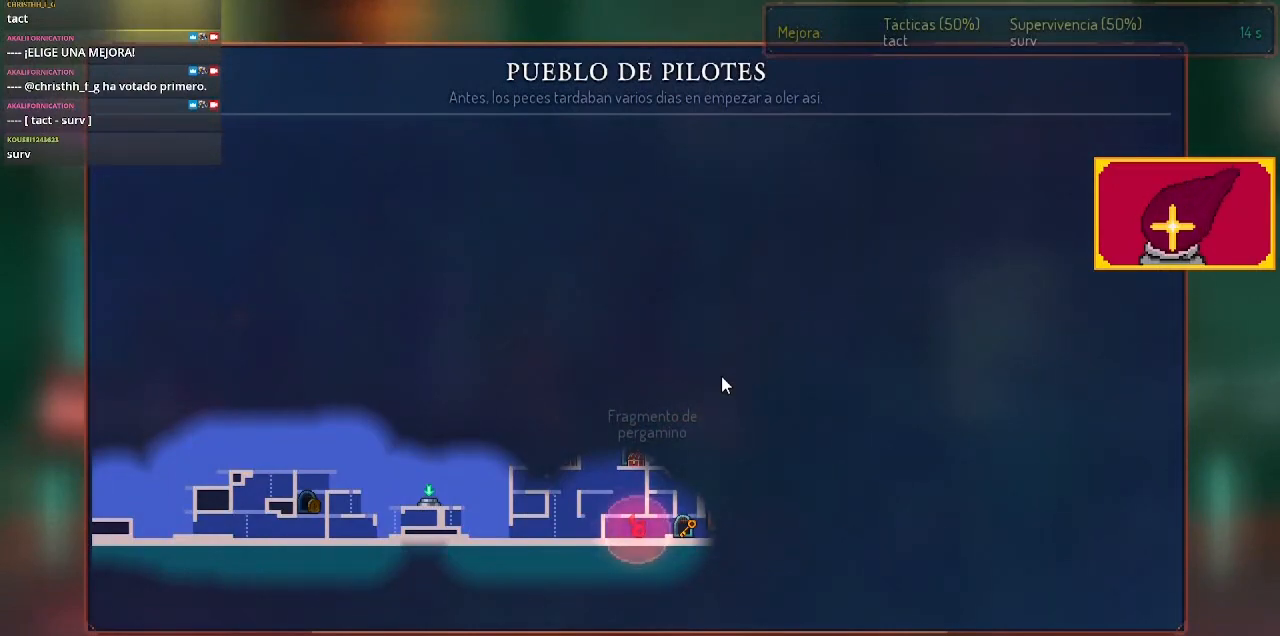
{"buttons": [], "left_stick": "center", "right_stick": "center", "events": []}
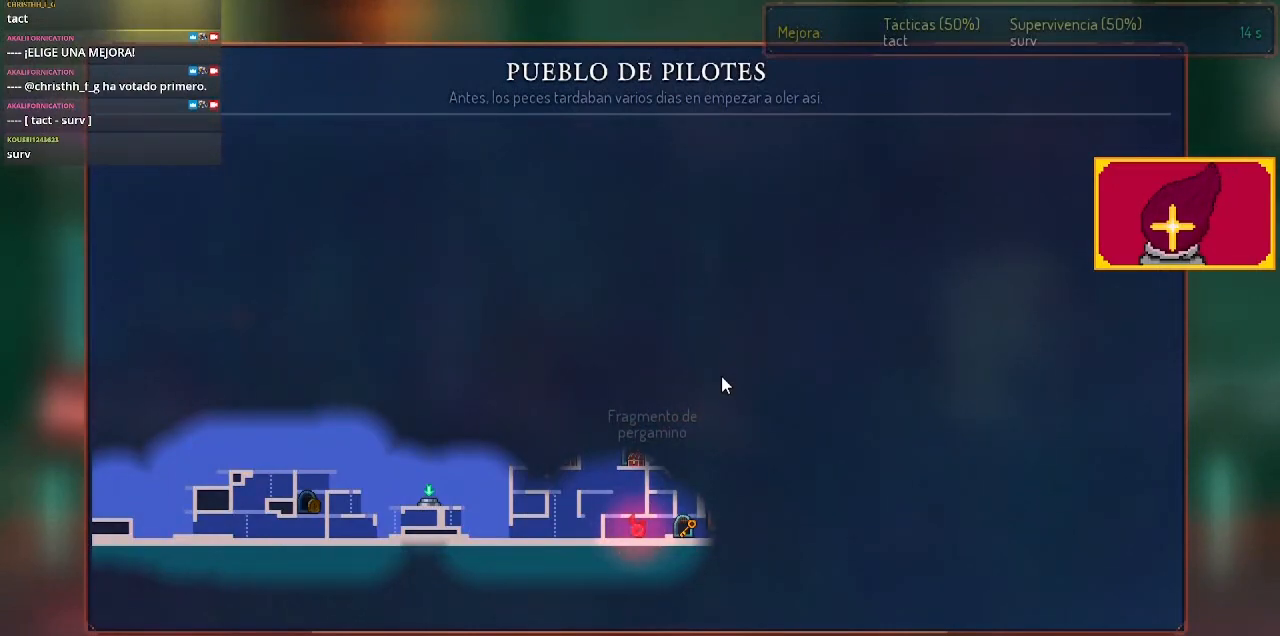
{"buttons": [], "left_stick": "center", "right_stick": "center", "events": []}
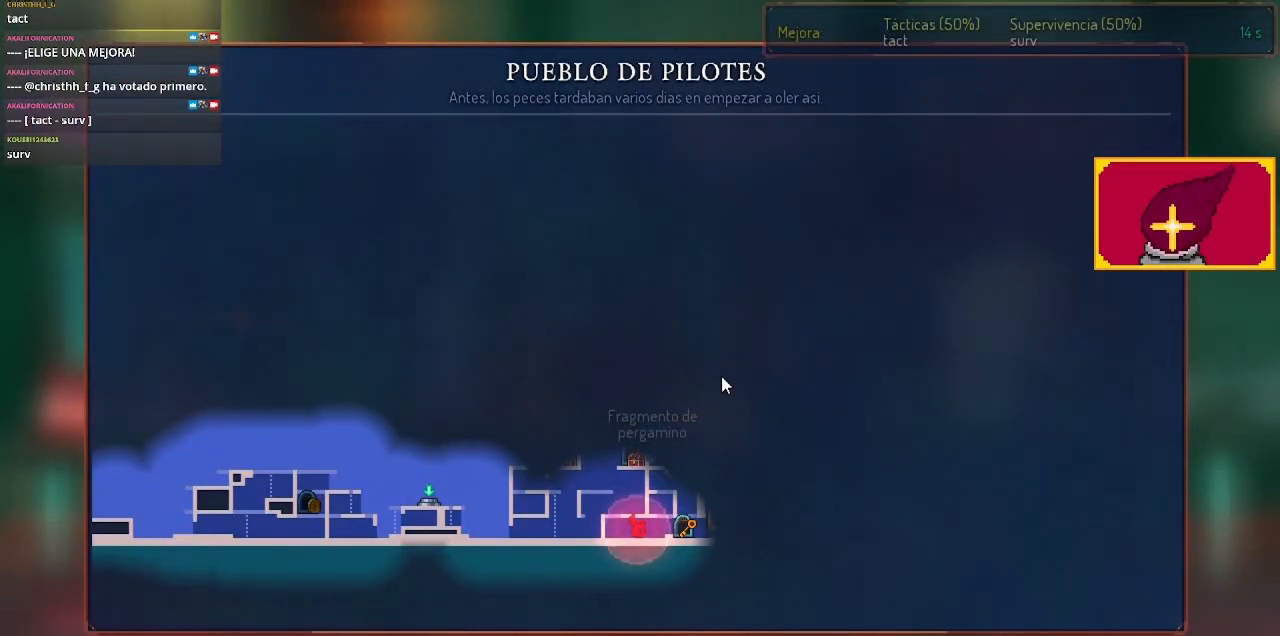
{"buttons": [], "left_stick": "center", "right_stick": "center", "events": []}
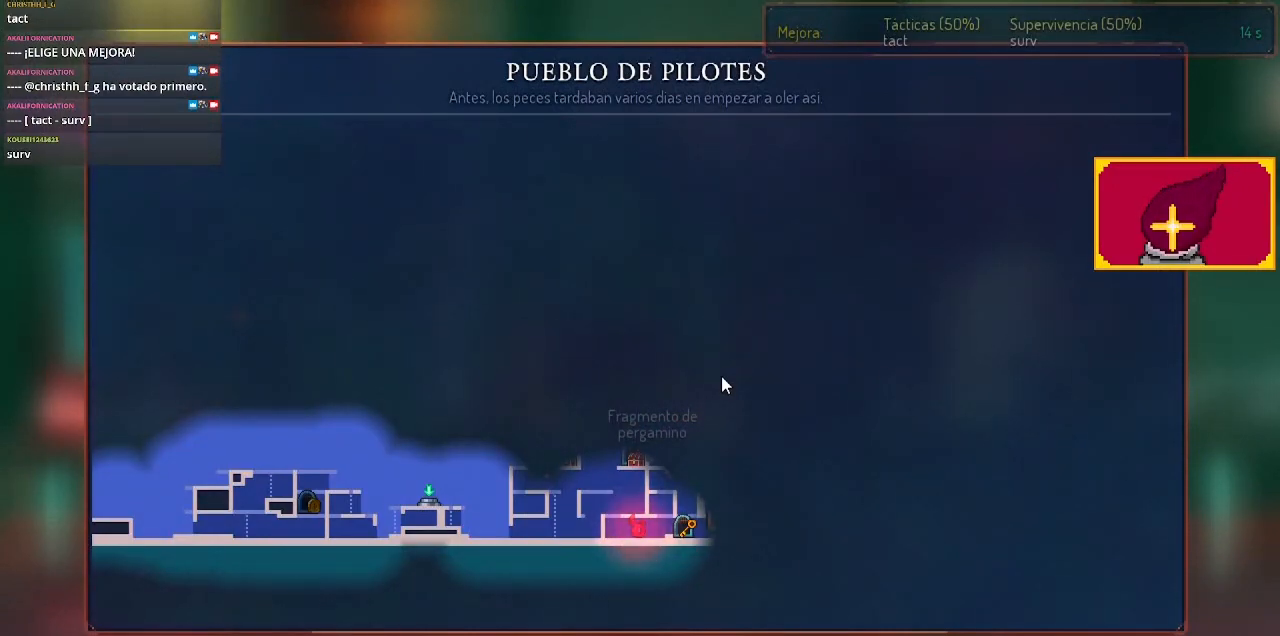
{"buttons": [], "left_stick": "center", "right_stick": "center", "events": []}
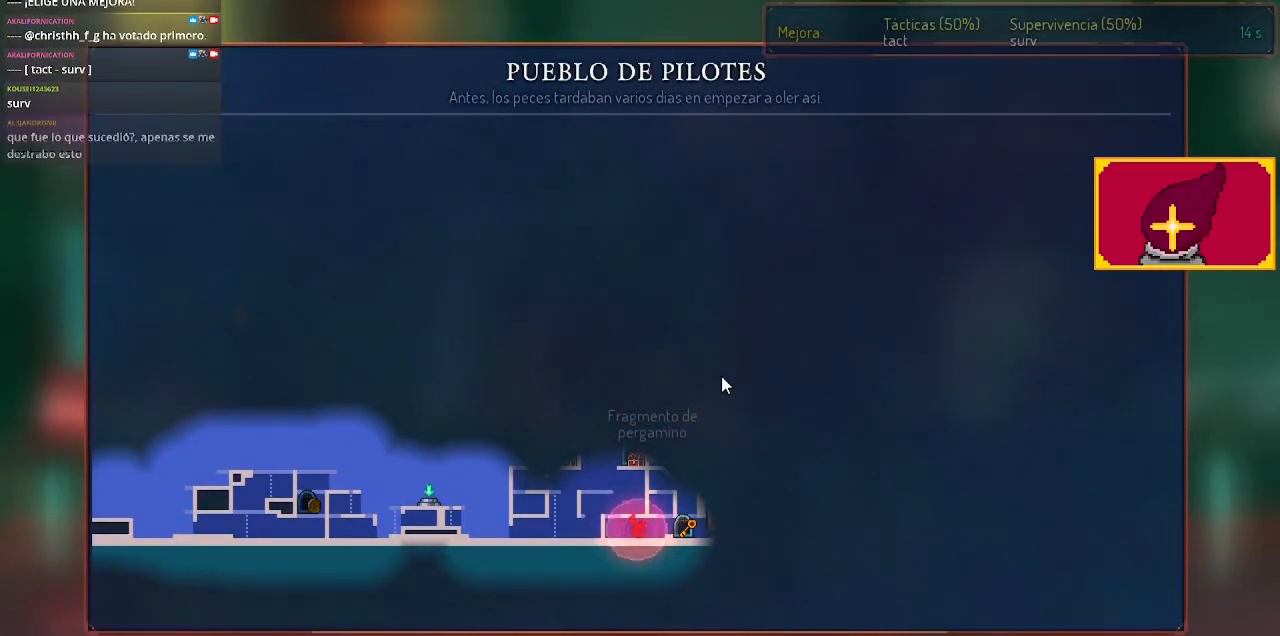
{"buttons": ["DPAD_RIGHT"], "left_stick": "center", "right_stick": "center", "events": [[500, "DPAD_RIGHT", "down"]]}
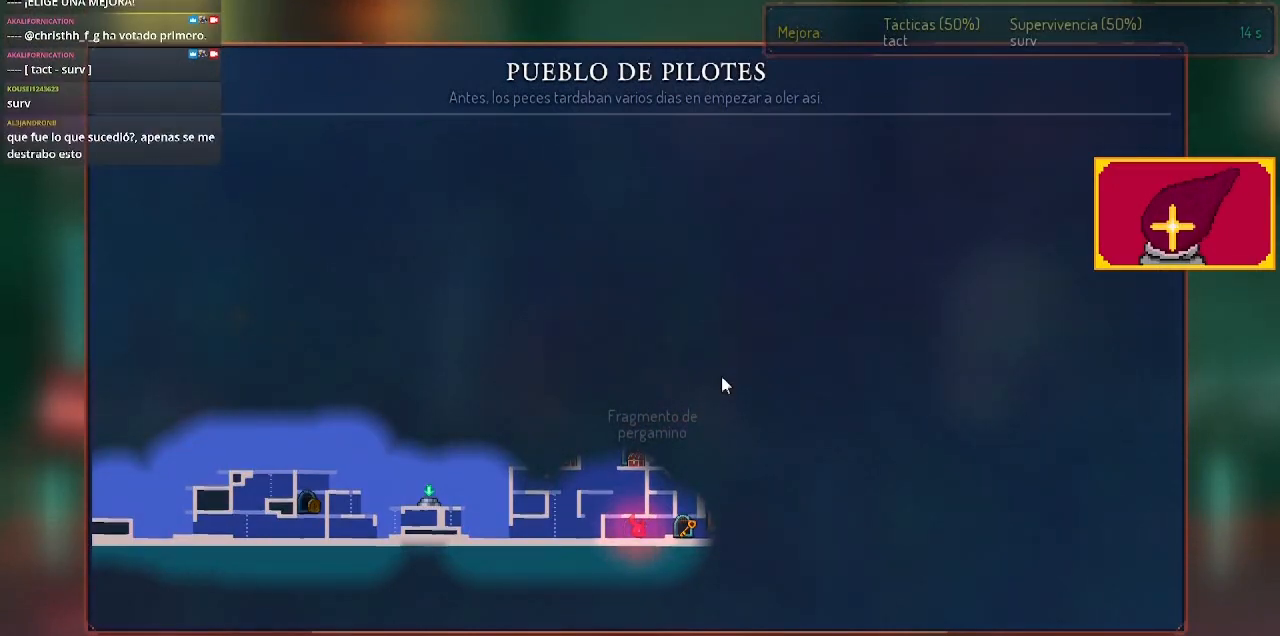
{"buttons": ["CROSS", "DPAD_RIGHT"], "left_stick": "center", "right_stick": "center", "events": [[33, "CIRCLE", "down"], [100, "CIRCLE", "up"], [333, "CROSS", "down"]]}
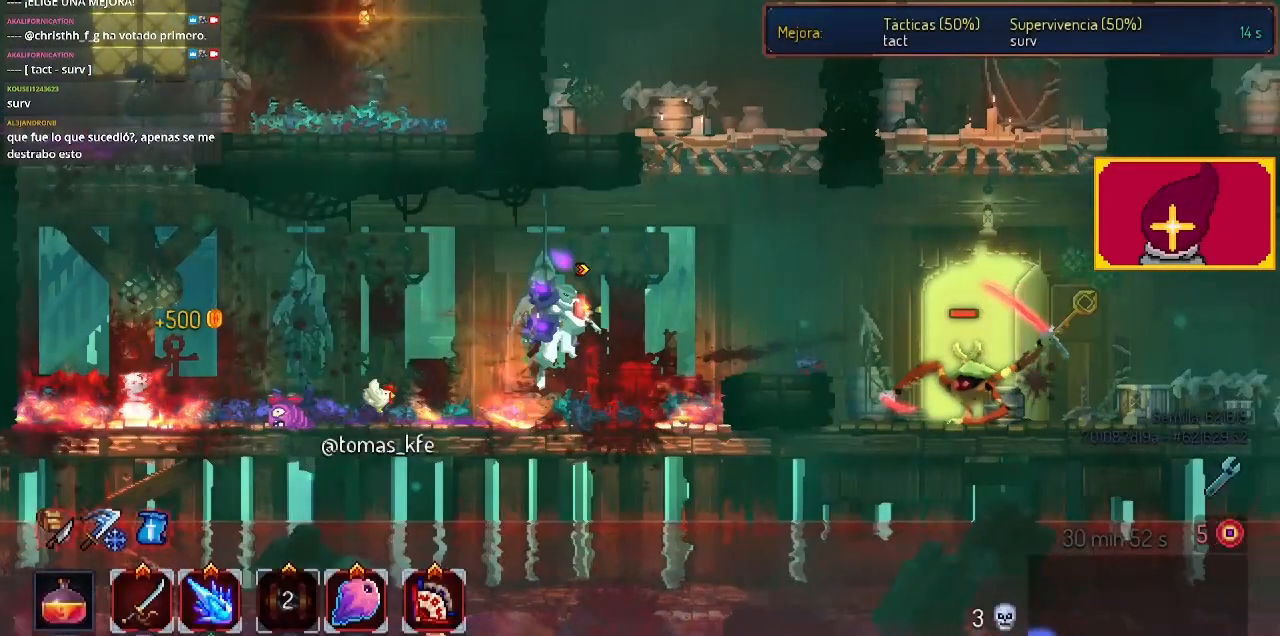
{"buttons": ["SQUARE", "DPAD_RIGHT"], "left_stick": "center", "right_stick": "center", "events": [[33, "CROSS", "up"], [400, "SQUARE", "down"]]}
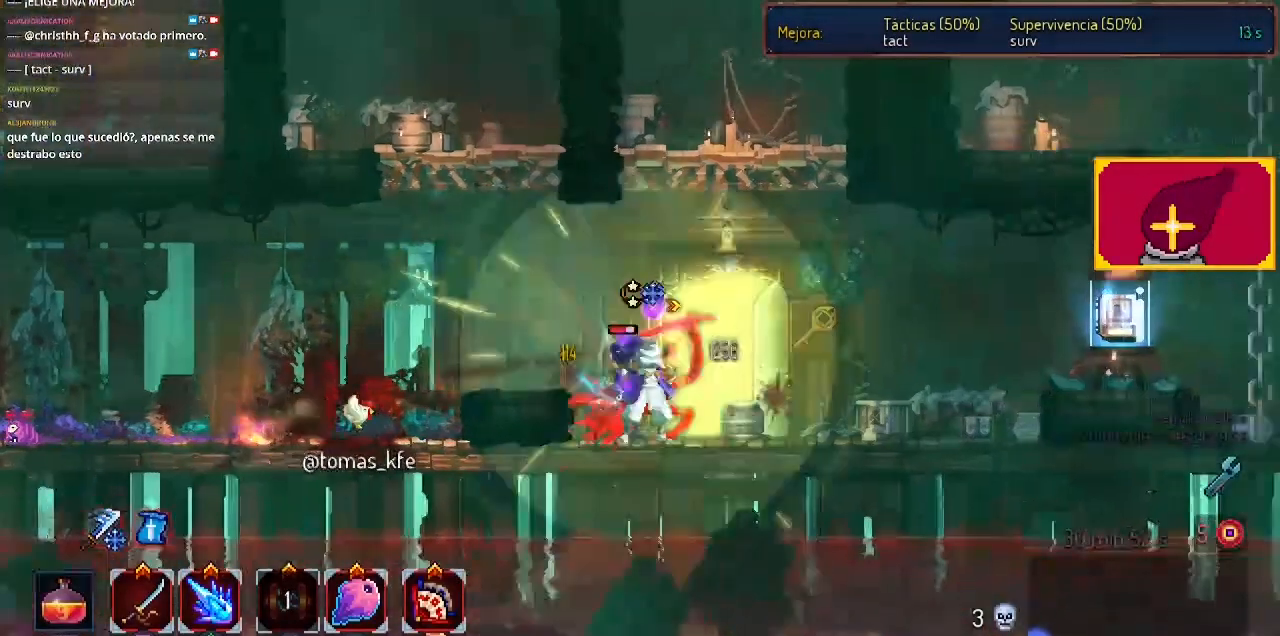
{"buttons": ["DPAD_RIGHT"], "left_stick": "center", "right_stick": "center", "events": [[67, "SQUARE", "up"], [100, "DPAD_LEFT", "down"], [100, "SQUARE", "down"], [200, "SQUARE", "up"], [267, "SQUARE", "down"], [300, "DPAD_LEFT", "up"], [333, "SQUARE", "up"], [400, "SQUARE", "down"], [500, "SQUARE", "up"]]}
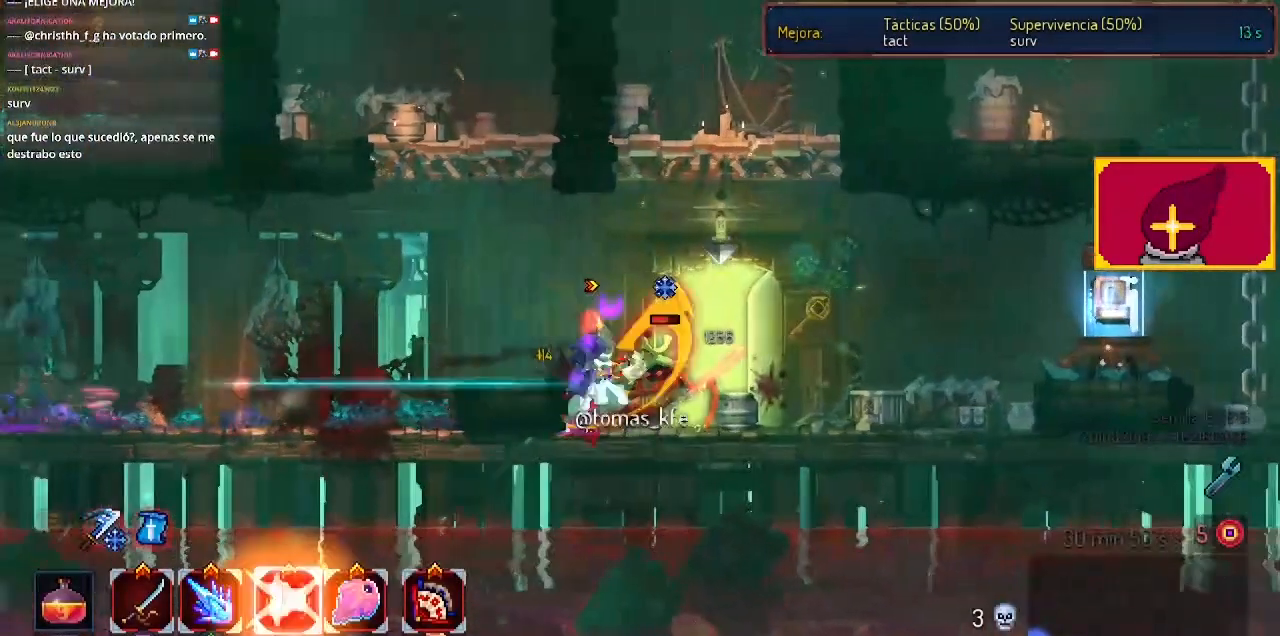
{"buttons": [], "left_stick": "center", "right_stick": "center", "events": [[67, "SQUARE", "down"], [200, "SQUARE", "up"], [267, "DPAD_RIGHT", "up"], [267, "SQUARE", "down"], [367, "SQUARE", "up"], [400, "SQUARE", "down"], [433, "SQUARE", "up"]]}
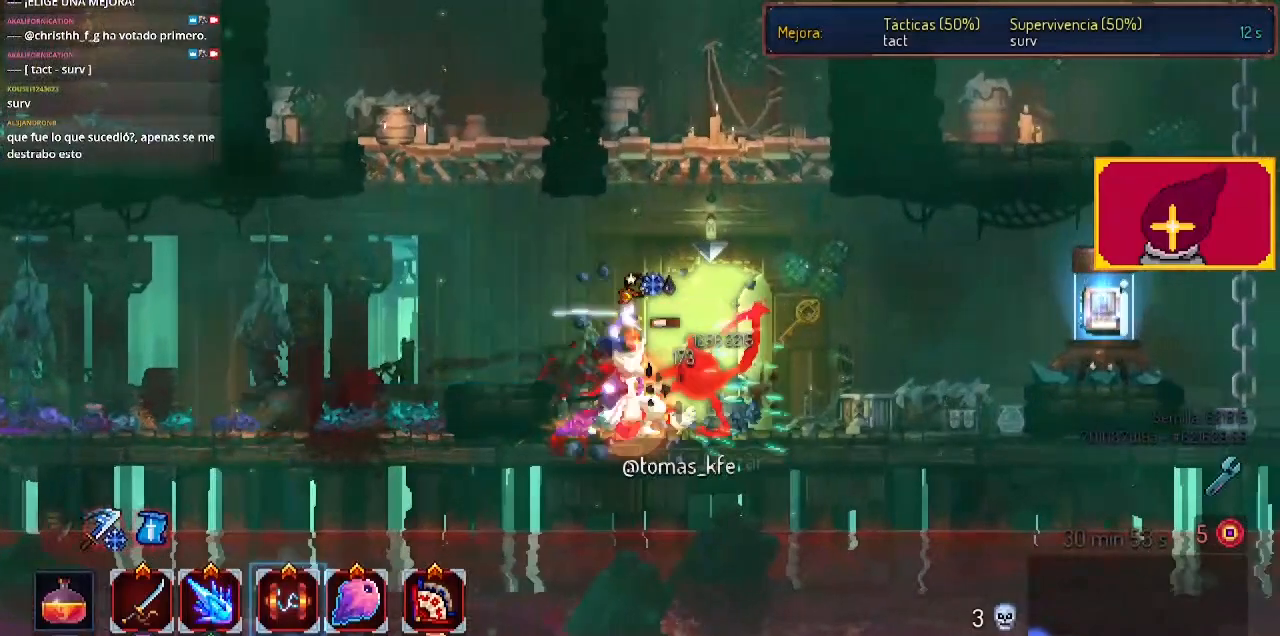
{"buttons": ["DPAD_RIGHT"], "left_stick": "center", "right_stick": "center", "events": [[33, "SQUARE", "down"], [133, "SQUARE", "up"], [267, "DPAD_RIGHT", "down"], [300, "CIRCLE", "down"], [467, "CIRCLE", "up"]]}
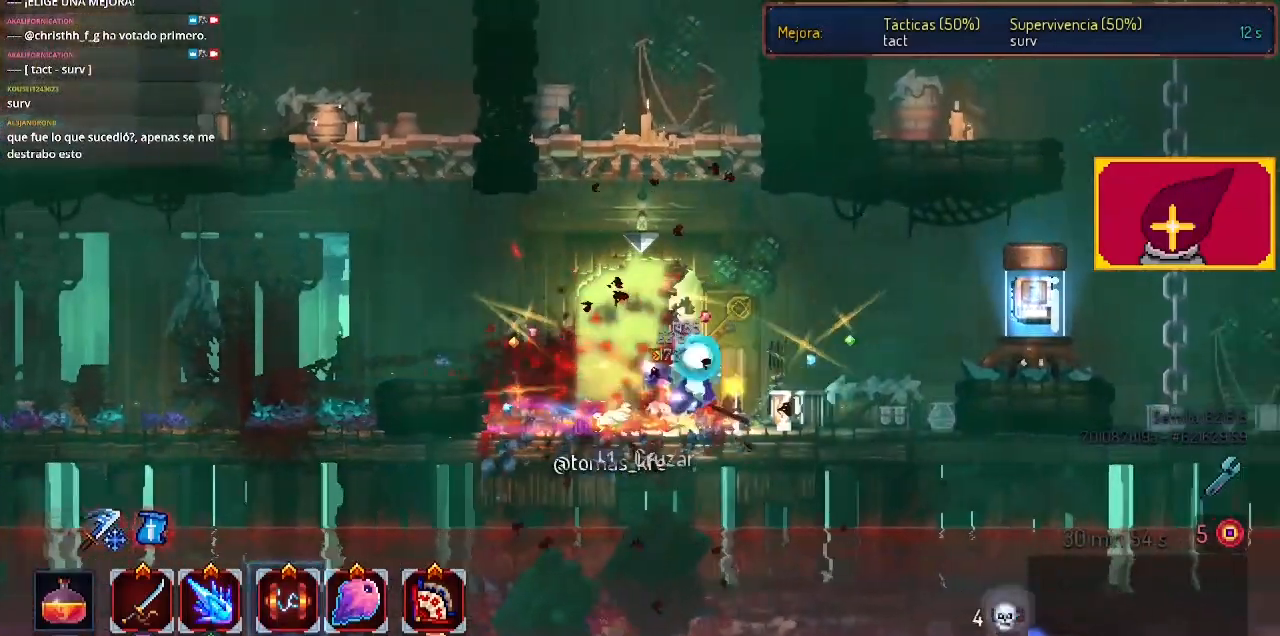
{"buttons": ["L1"], "left_stick": "center", "right_stick": "center", "events": [[167, "CROSS", "down"], [233, "CROSS", "up"], [433, "DPAD_RIGHT", "up"], [467, "L1", "down"]]}
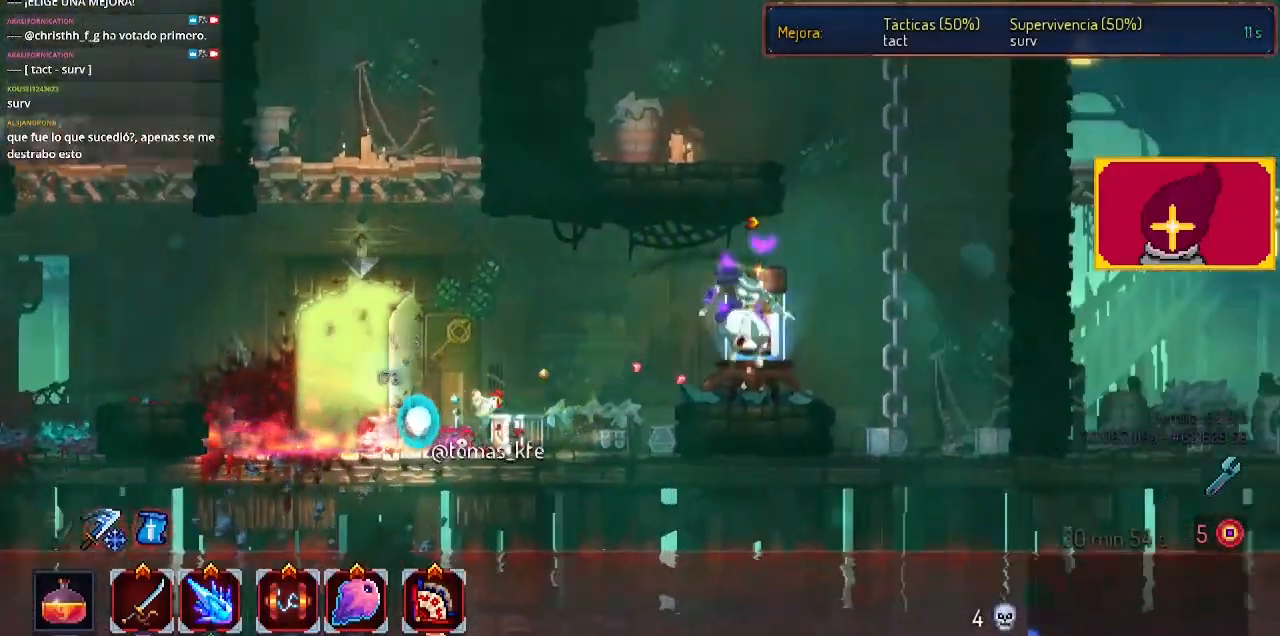
{"buttons": ["L1"], "left_stick": "center", "right_stick": "center", "events": [[67, "L1", "up"], [133, "L1", "down"], [267, "L1", "up"], [467, "L1", "down"]]}
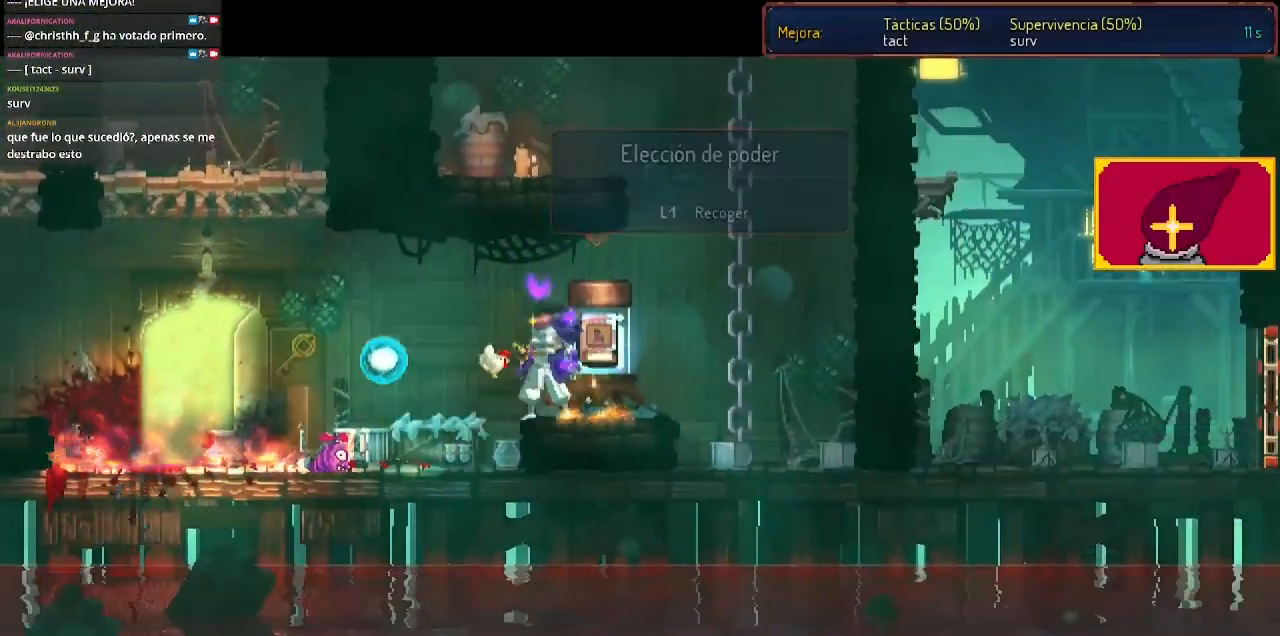
{"buttons": [], "left_stick": "center", "right_stick": "center", "events": [[67, "L1", "up"]]}
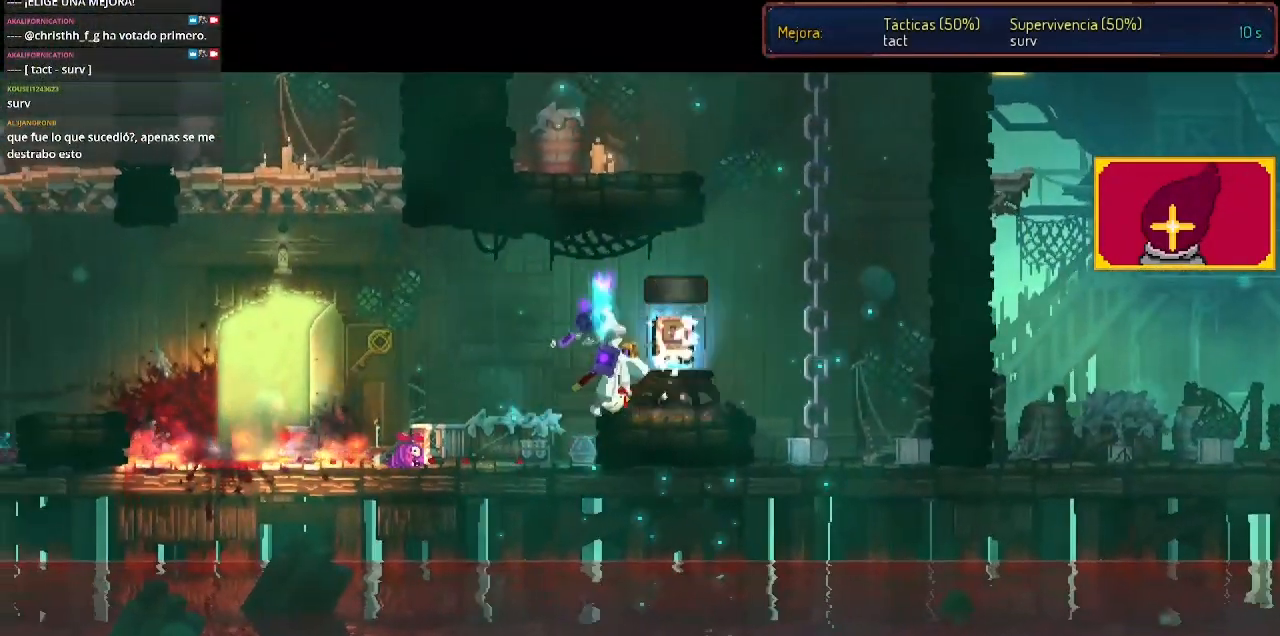
{"buttons": [], "left_stick": "center", "right_stick": "center", "events": []}
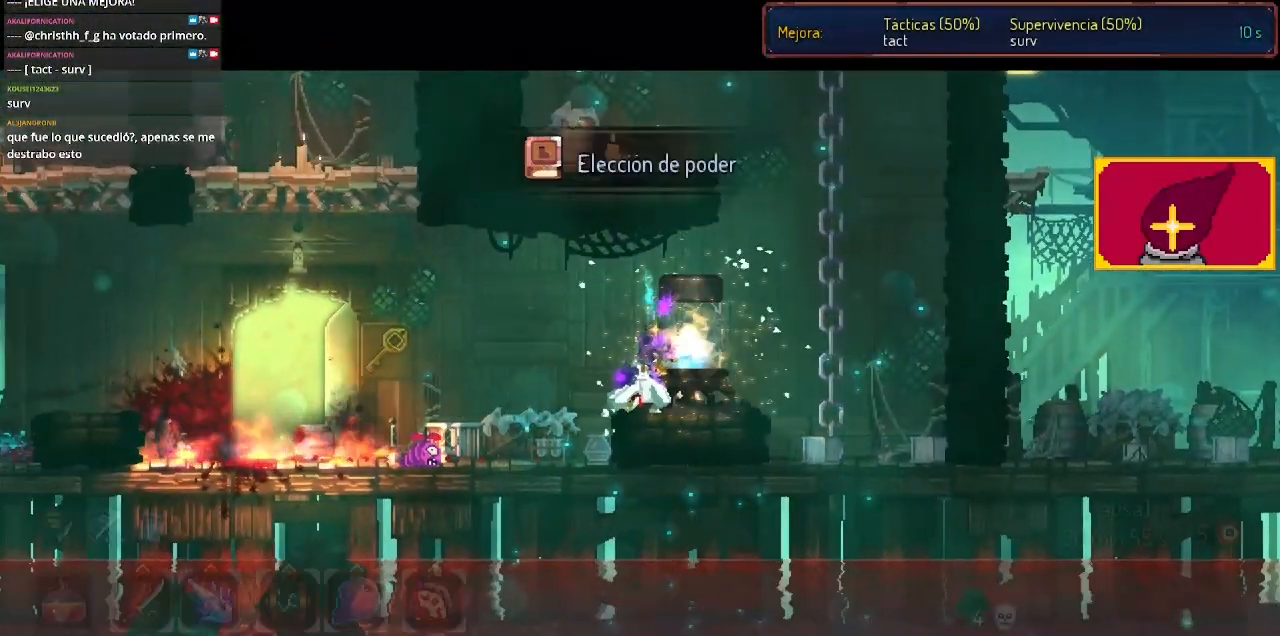
{"buttons": [], "left_stick": "center", "right_stick": "center", "events": []}
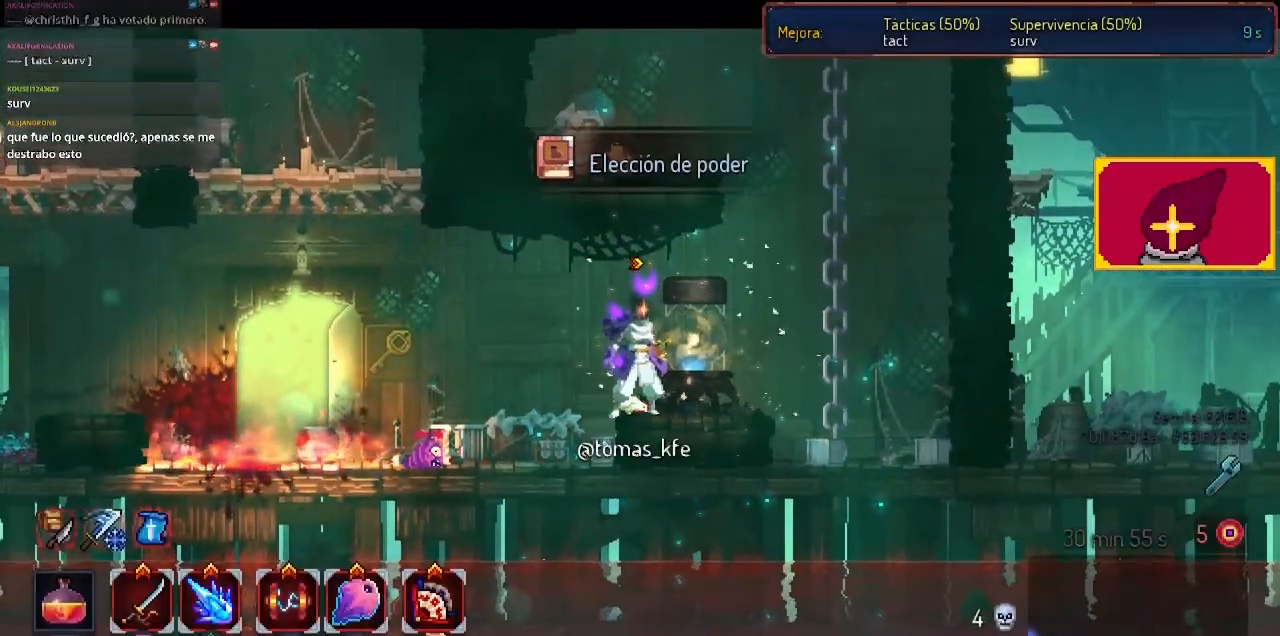
{"buttons": [], "left_stick": "center", "right_stick": "center", "events": []}
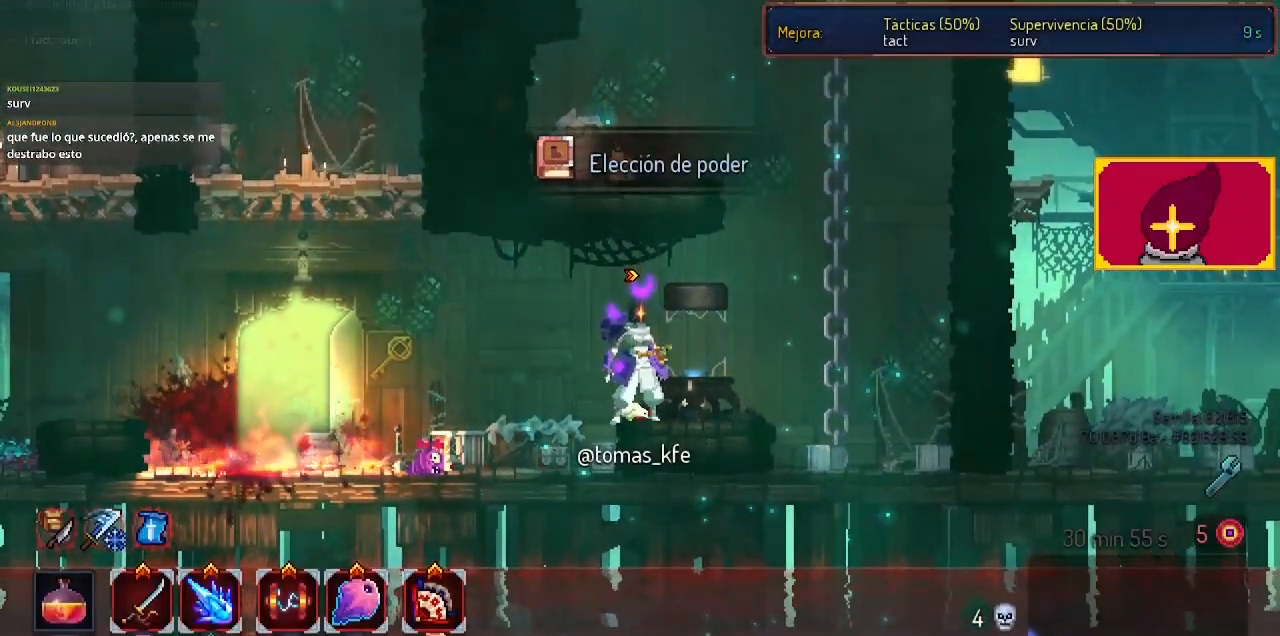
{"buttons": [], "left_stick": "center", "right_stick": "center", "events": [[233, "L3", "down"], [433, "L3", "up"]]}
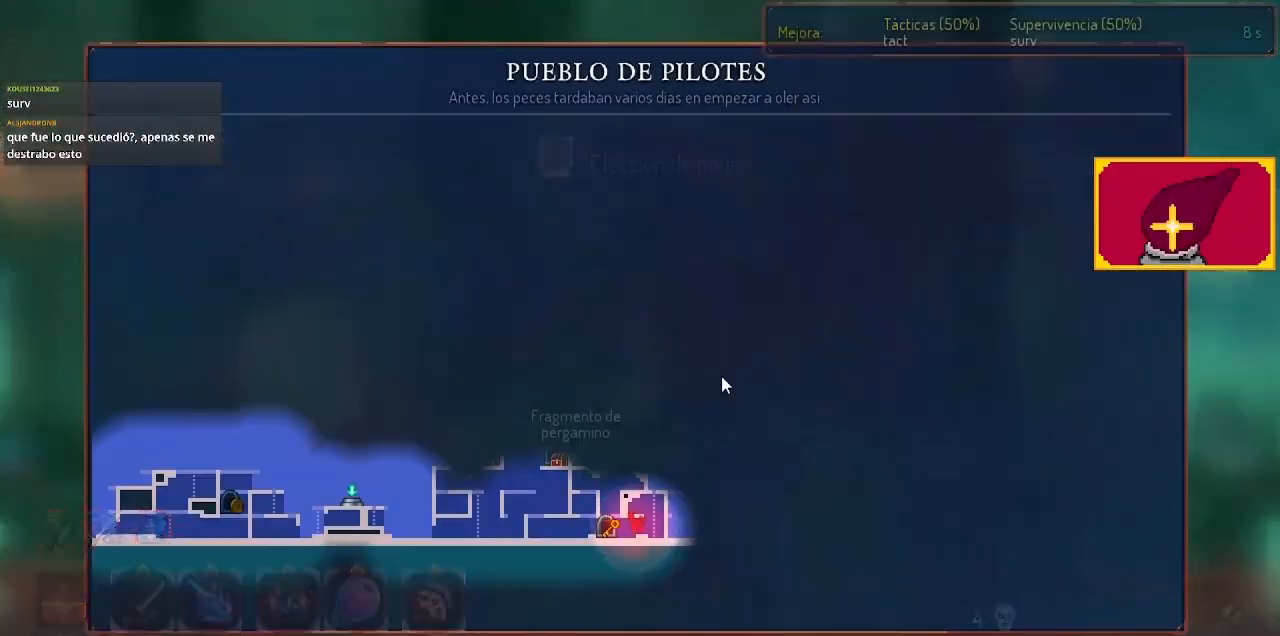
{"buttons": ["CIRCLE", "DPAD_LEFT"], "left_stick": "center", "right_stick": "center", "events": [[467, "CIRCLE", "down"], [467, "DPAD_LEFT", "down"]]}
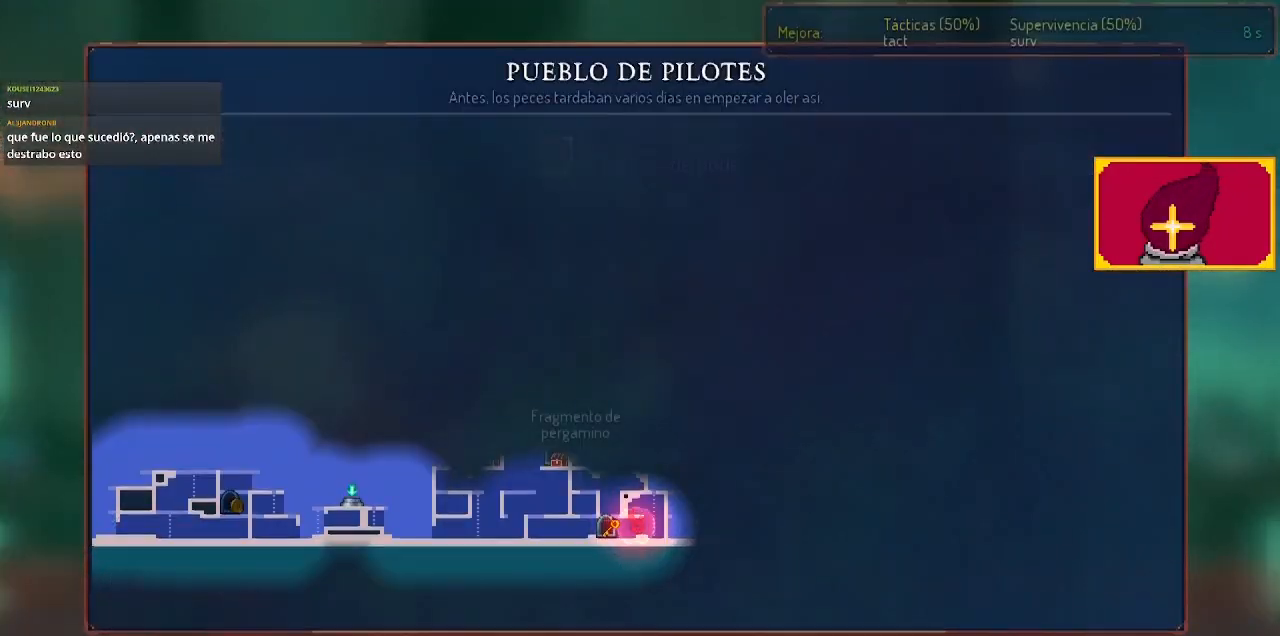
{"buttons": ["CROSS", "DPAD_LEFT"], "left_stick": "center", "right_stick": "center", "events": [[33, "CIRCLE", "up"], [467, "CROSS", "down"]]}
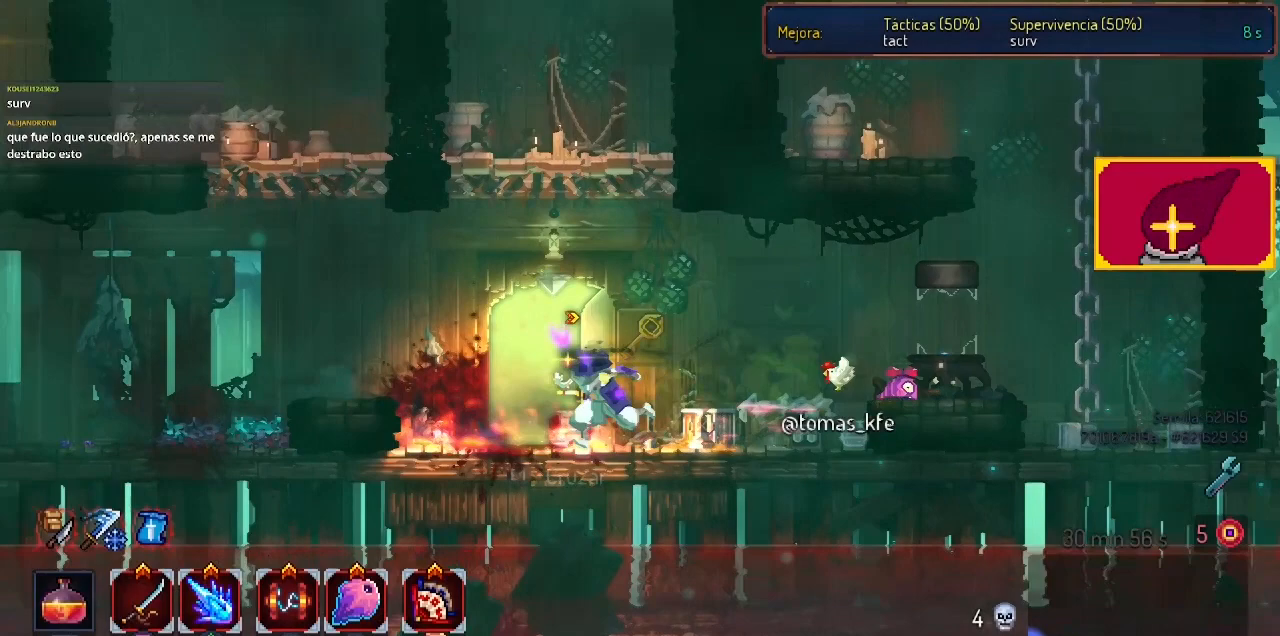
{"buttons": [], "left_stick": "center", "right_stick": "center", "events": [[33, "DPAD_LEFT", "up"], [100, "CROSS", "up"]]}